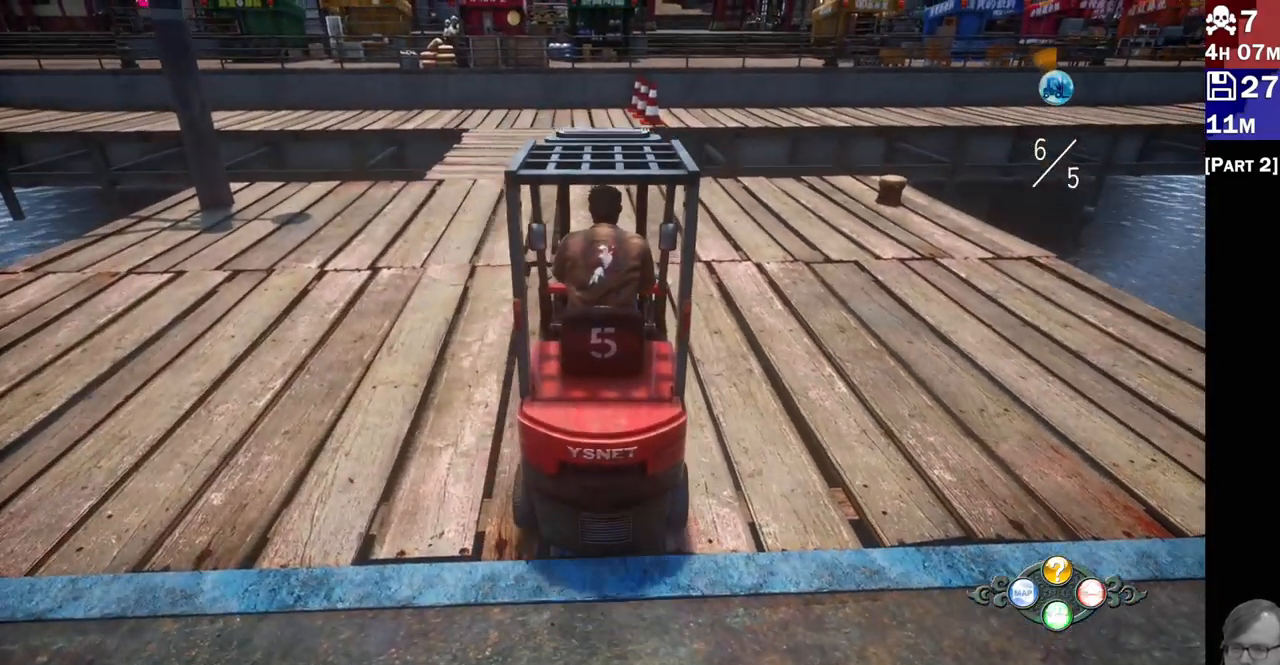
Gameplay with a controller (PlayStation layout); each line is a JSON object with the inputs held at the frame after it (dt_ms = milliseconds from this image to that frame). "events" lists button and stick changes between this image and that frame as [ms after this image, input, new state], when the widget could be followed in between.
{"dt_ms": 500, "buttons": ["R2"], "left_stick": "center", "right_stick": "center", "events": [[183, "left_stick", "center"]]}
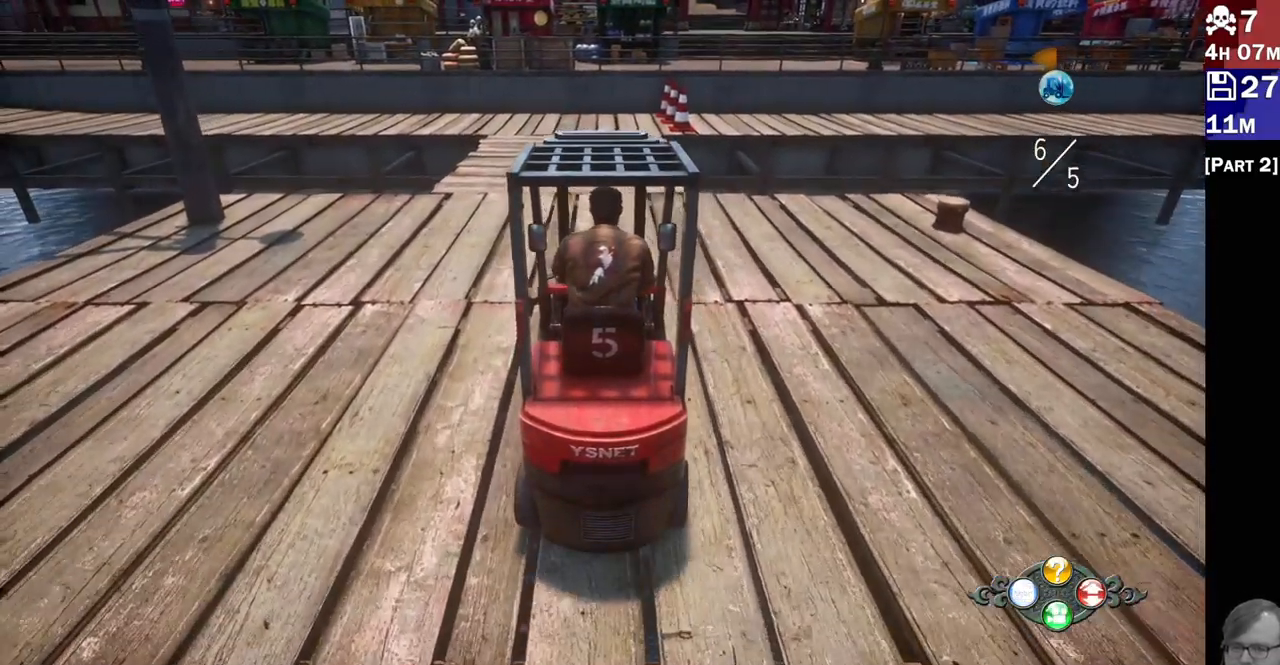
{"dt_ms": 500, "buttons": ["R2"], "left_stick": "center", "right_stick": "center", "events": []}
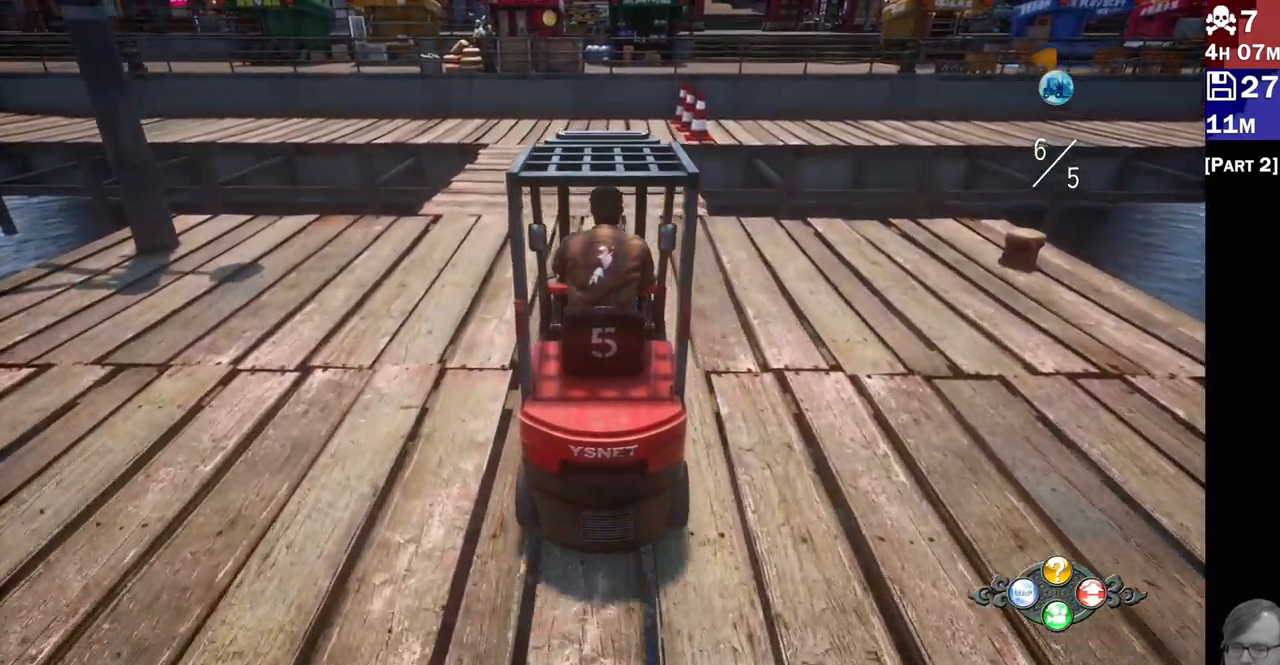
{"dt_ms": 500, "buttons": ["R2"], "left_stick": "center", "right_stick": "center", "events": []}
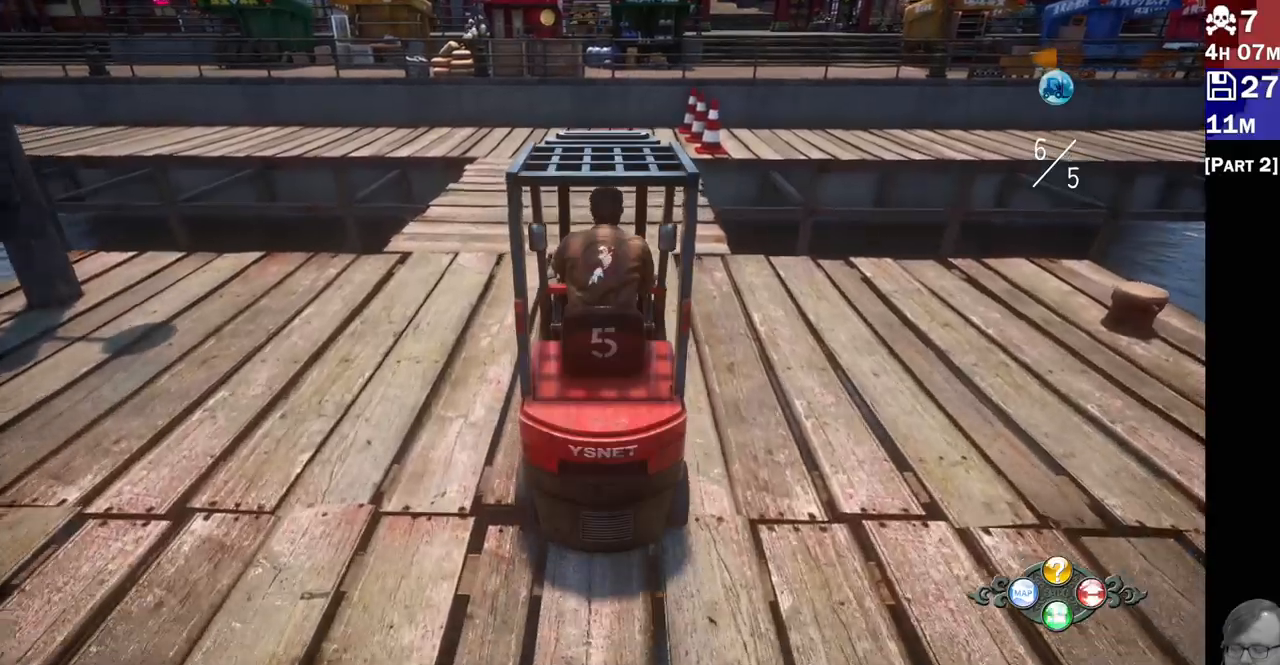
{"dt_ms": 500, "buttons": ["R2"], "left_stick": "center", "right_stick": "center", "events": []}
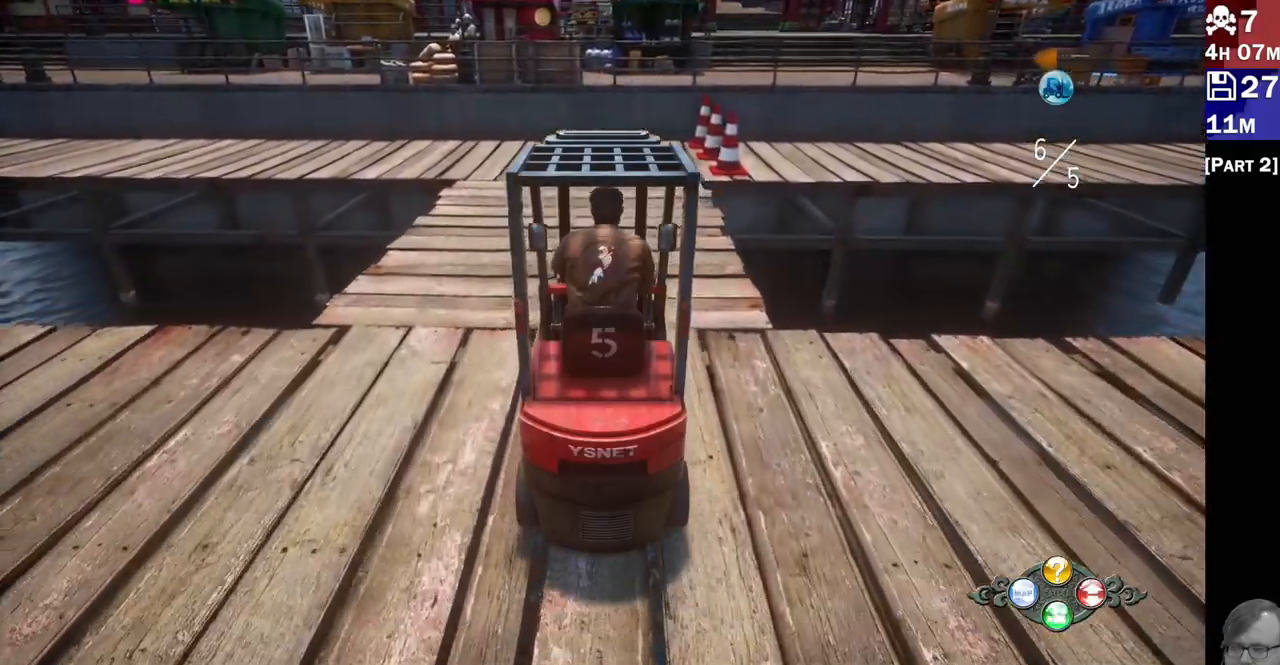
{"dt_ms": 500, "buttons": ["R2"], "left_stick": "left", "right_stick": "center", "events": [[433, "left_stick", "left"]]}
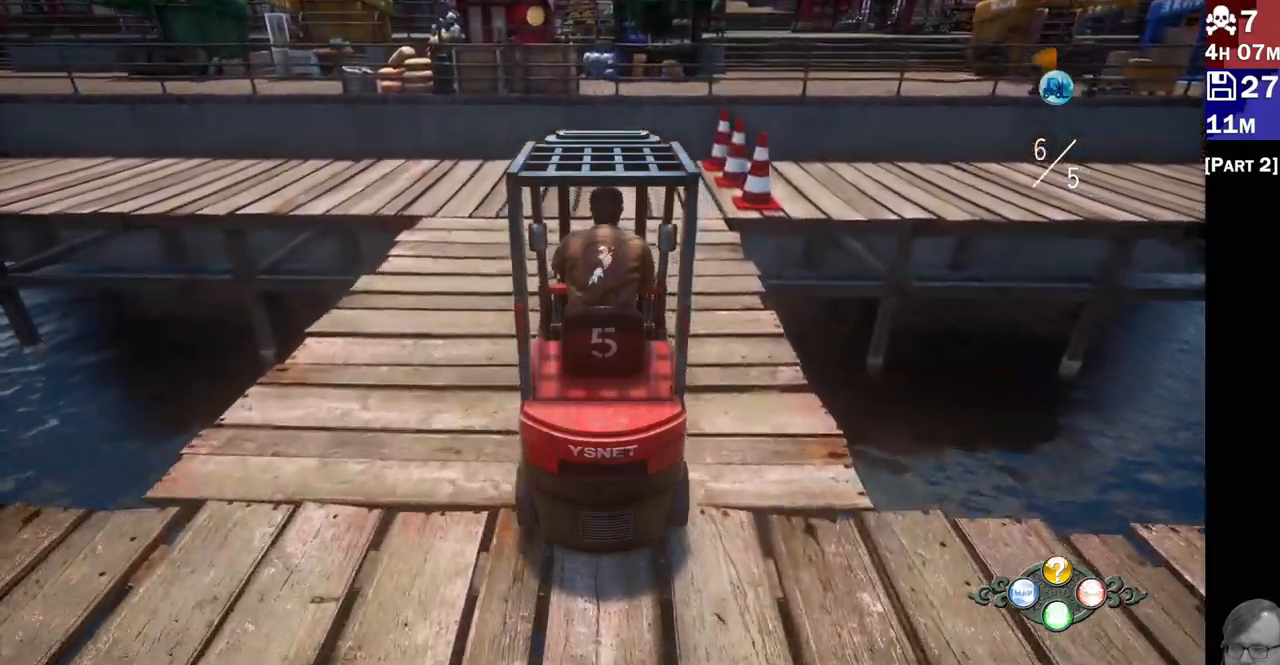
{"dt_ms": 500, "buttons": ["R2"], "left_stick": "left", "right_stick": "center", "events": []}
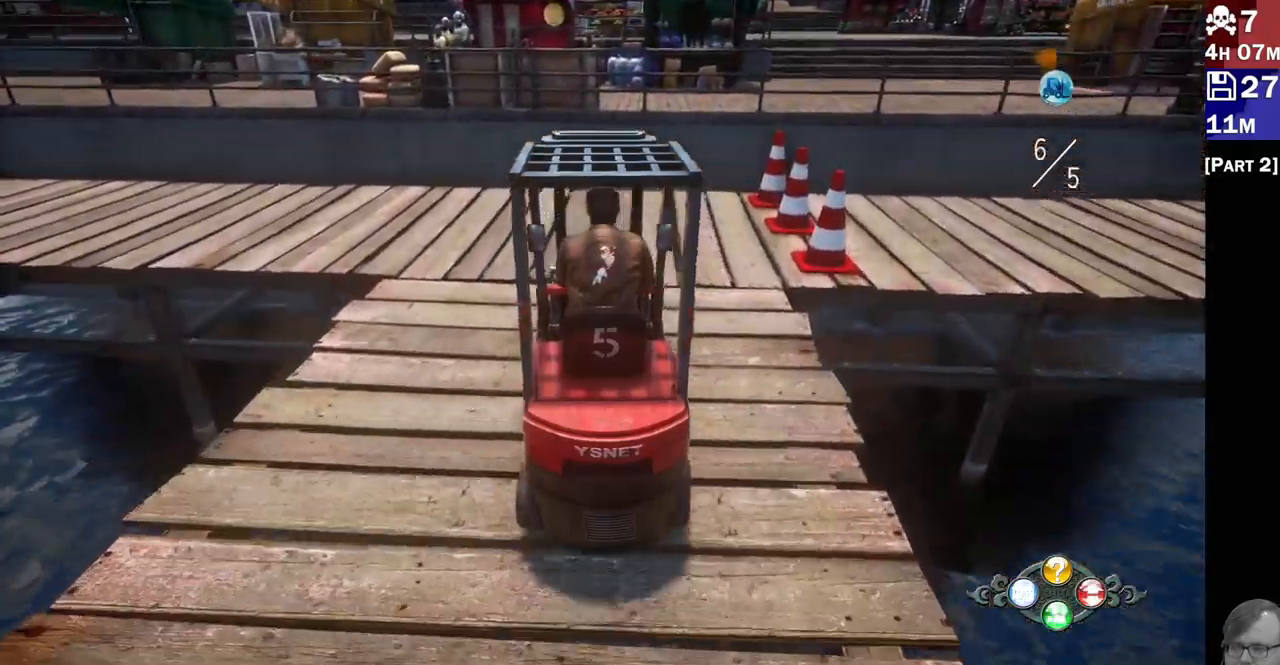
{"dt_ms": 500, "buttons": ["R2"], "left_stick": "left", "right_stick": "center", "events": []}
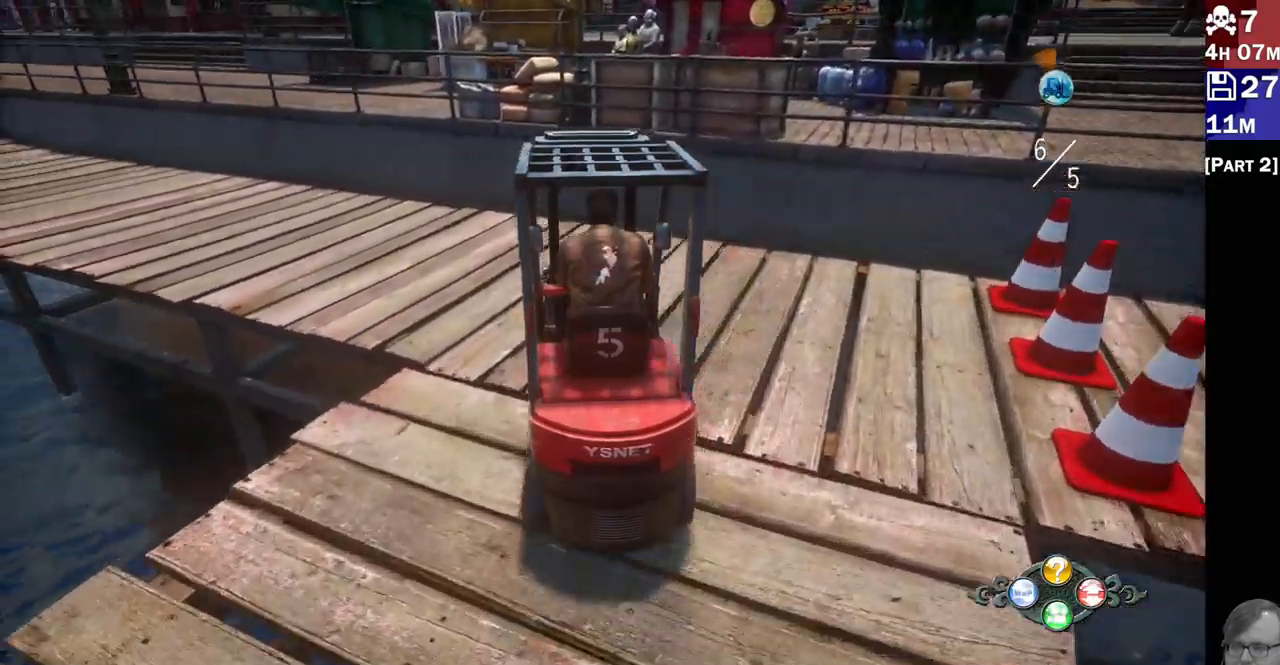
{"dt_ms": 1000, "buttons": ["R2"], "left_stick": "center", "right_stick": "center"}
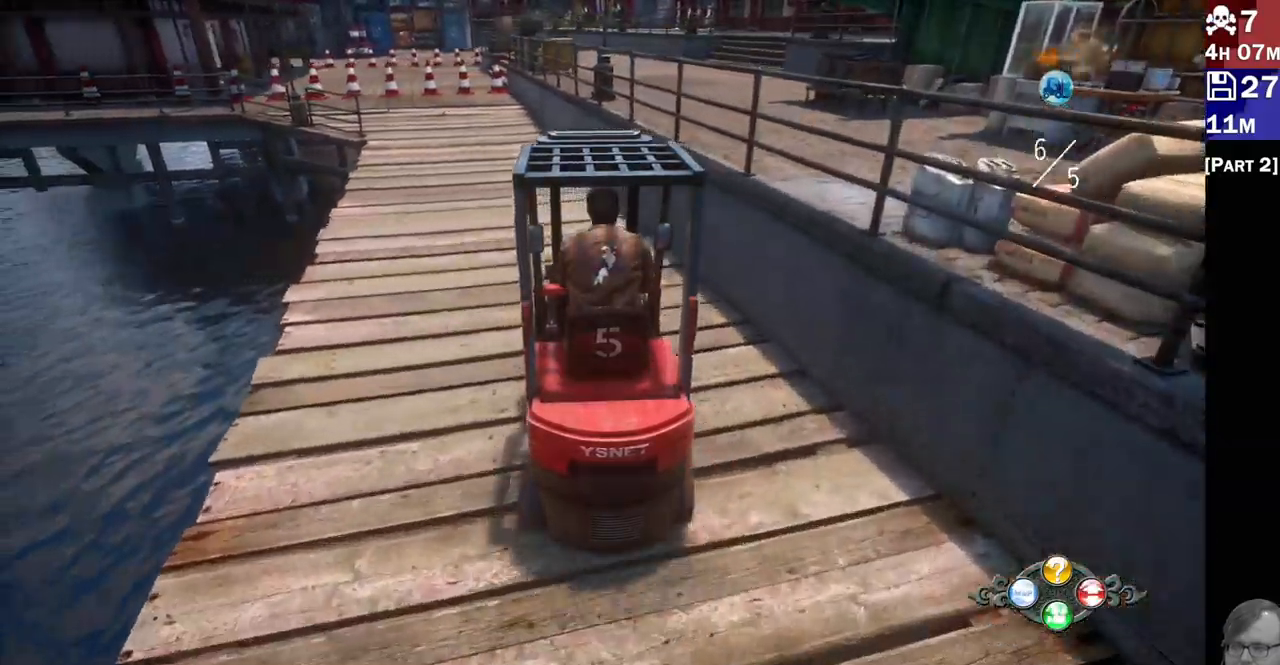
{"dt_ms": 500, "buttons": ["R2"], "left_stick": "center", "right_stick": "center", "events": []}
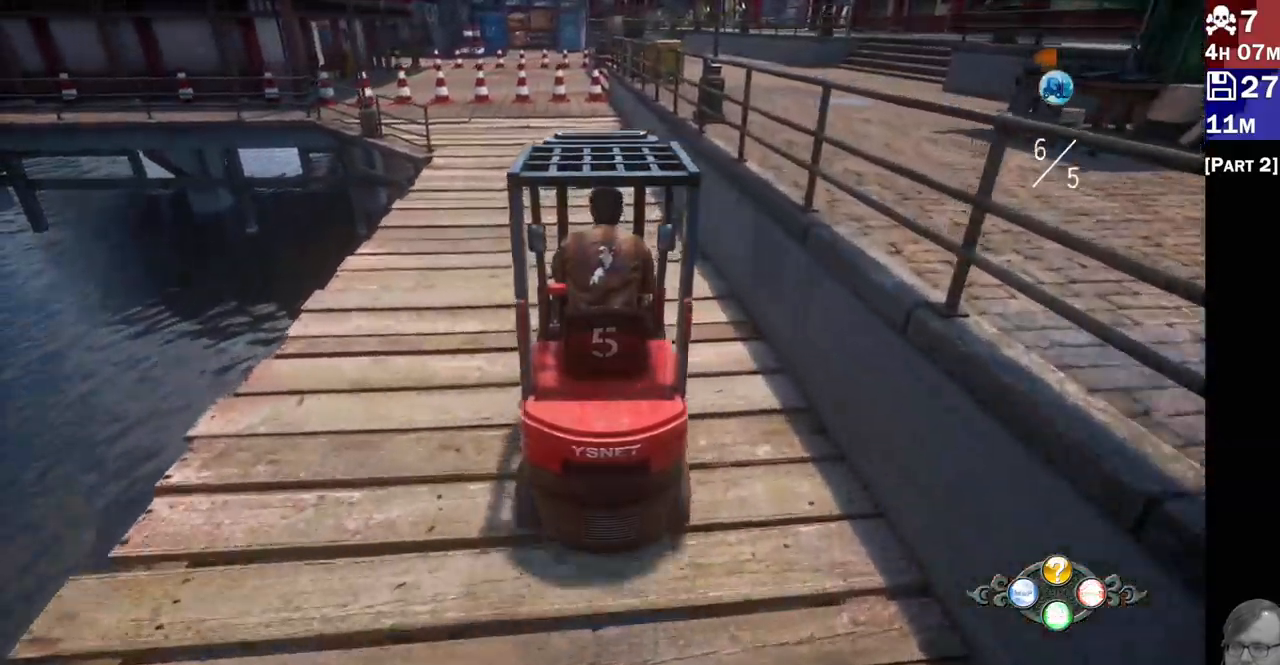
{"dt_ms": 500, "buttons": ["R2"], "left_stick": "left", "right_stick": "center", "events": [[250, "left_stick", "left"]]}
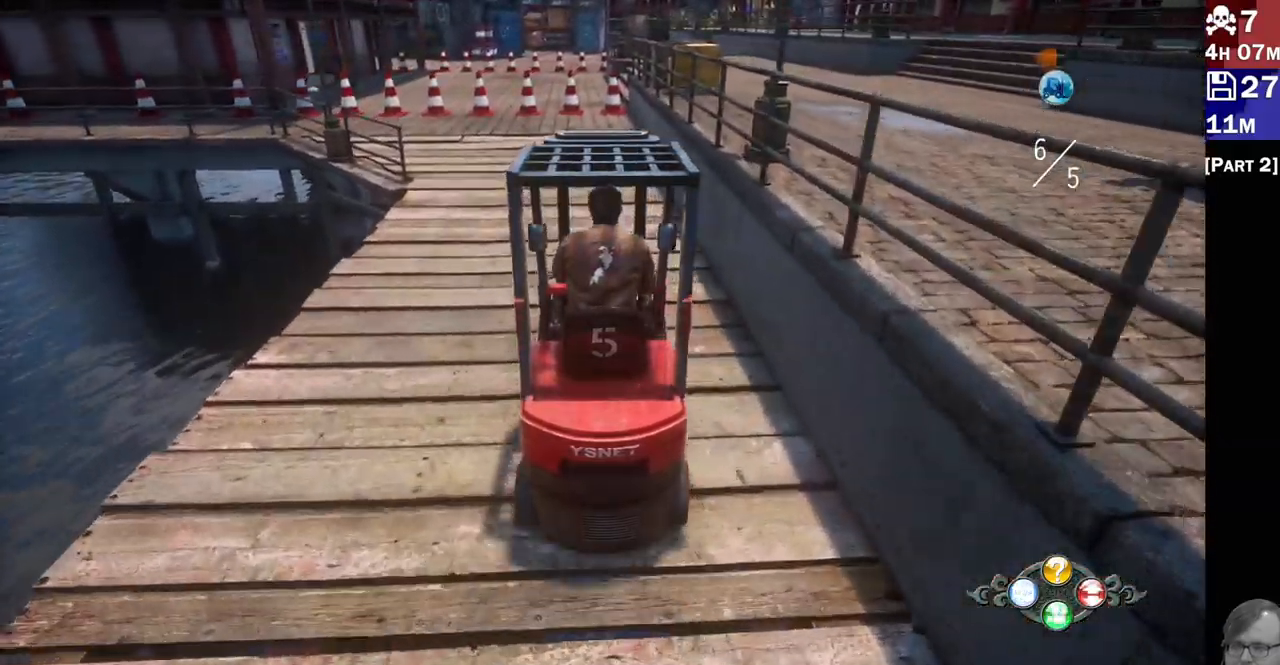
{"dt_ms": 500, "buttons": ["R2"], "left_stick": "left", "right_stick": "center", "events": []}
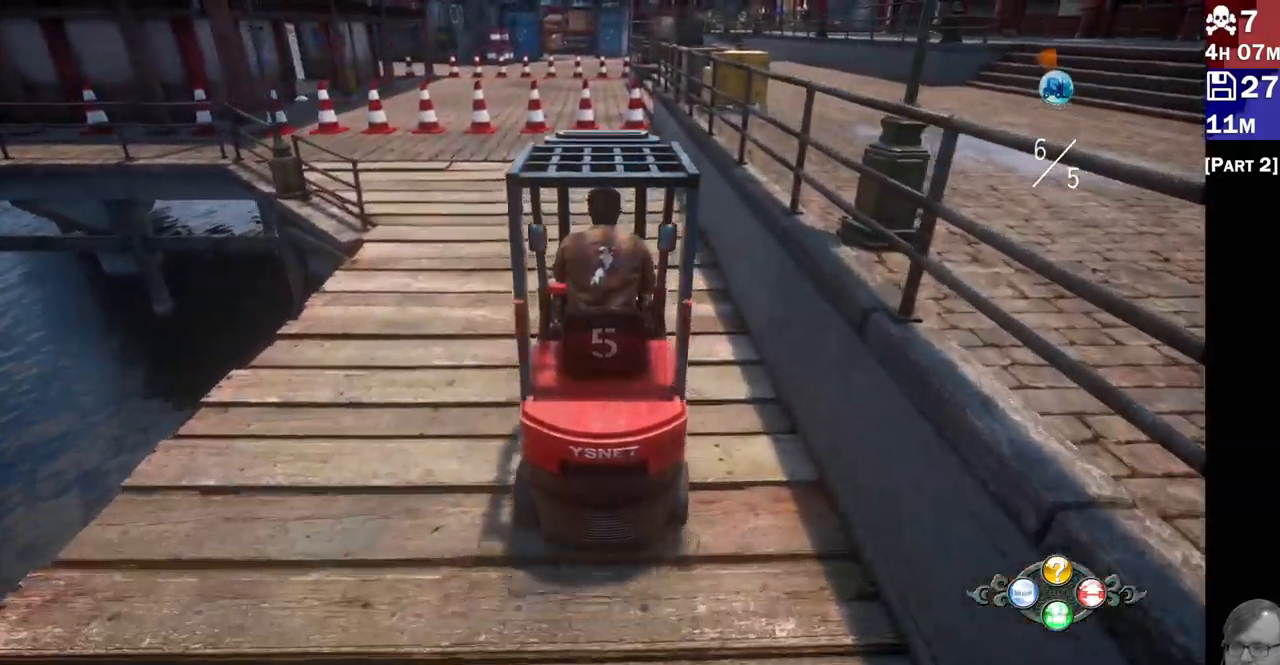
{"dt_ms": 500, "buttons": ["R2"], "left_stick": "left", "right_stick": "center", "events": []}
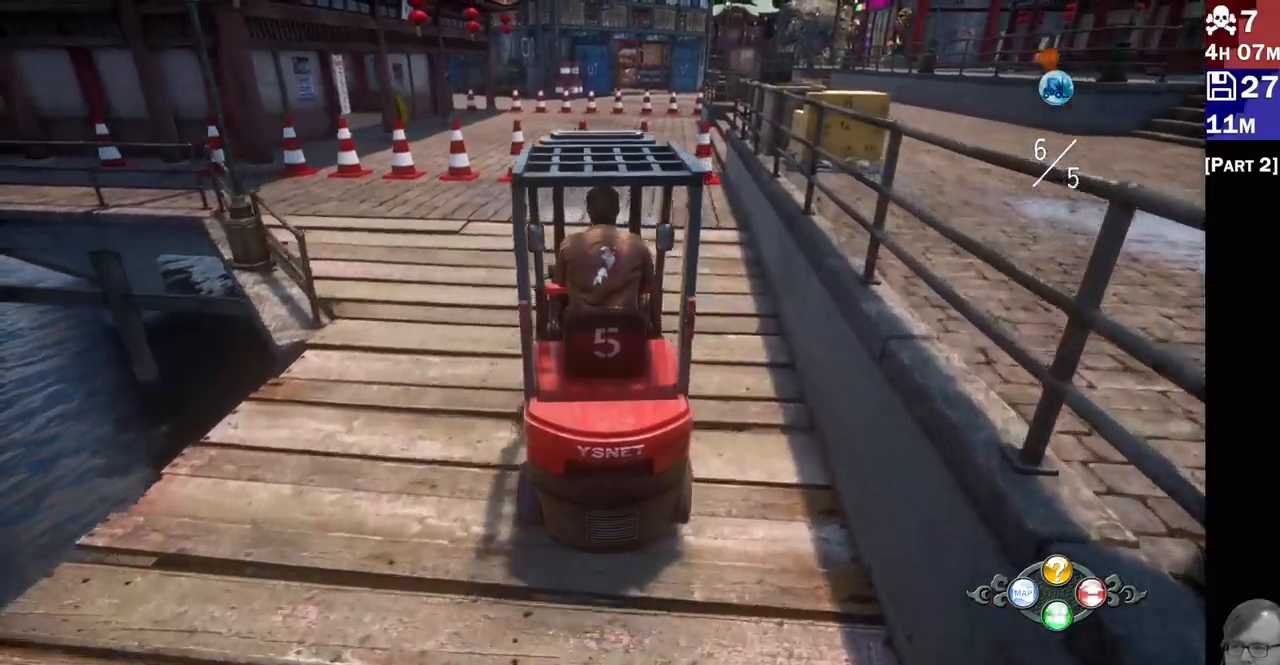
{"dt_ms": 500, "buttons": ["R2"], "left_stick": "left", "right_stick": "center", "events": []}
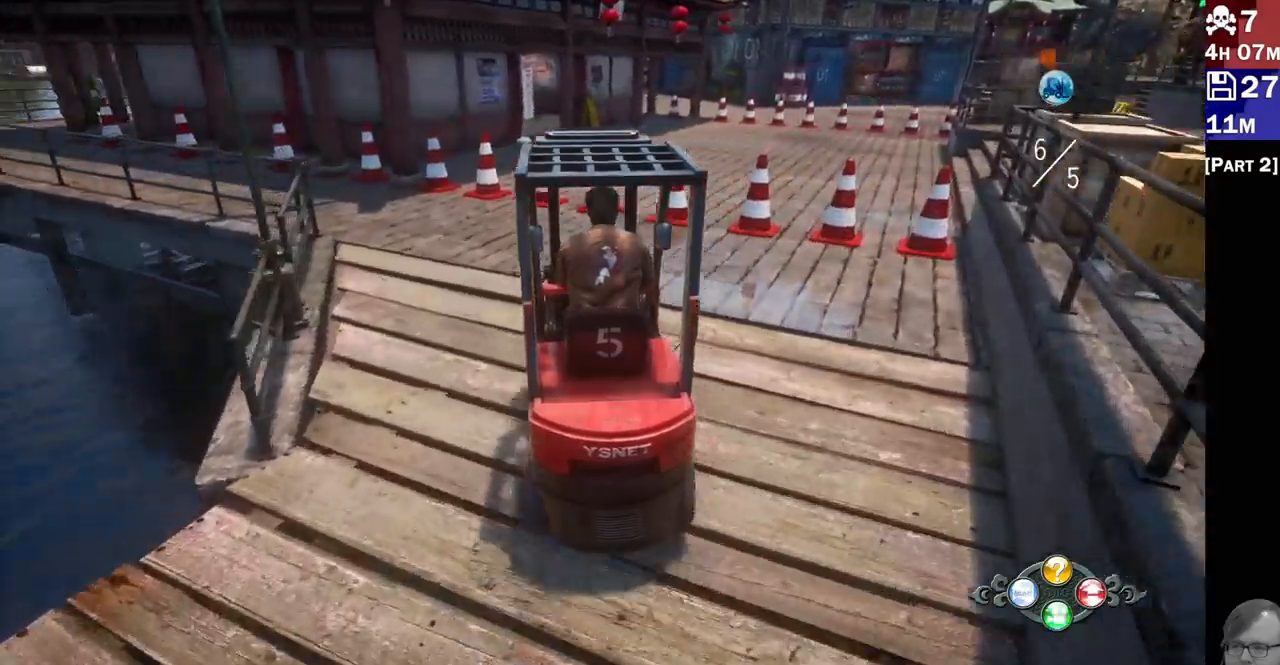
{"dt_ms": 1000, "buttons": ["R2"], "left_stick": "left", "right_stick": "center"}
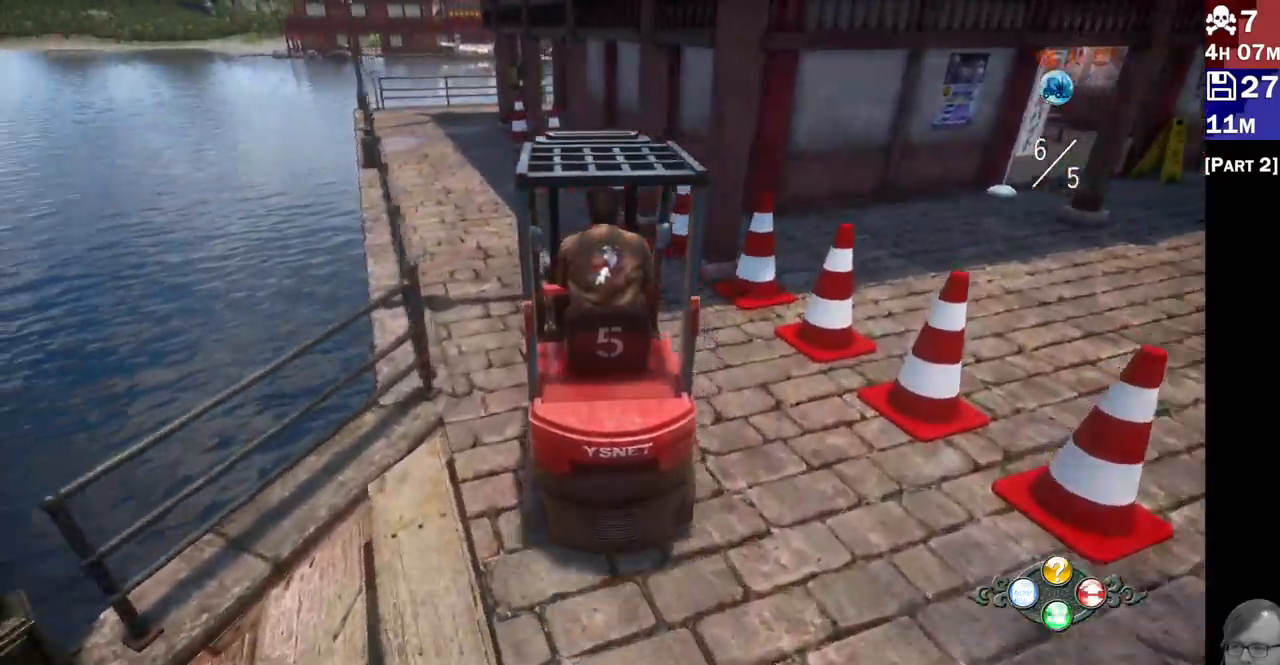
{"dt_ms": 1000, "buttons": ["R2"], "left_stick": "center", "right_stick": "center", "events": [[183, "left_stick", "center"], [300, "left_stick", "right"], [500, "left_stick", "center"]]}
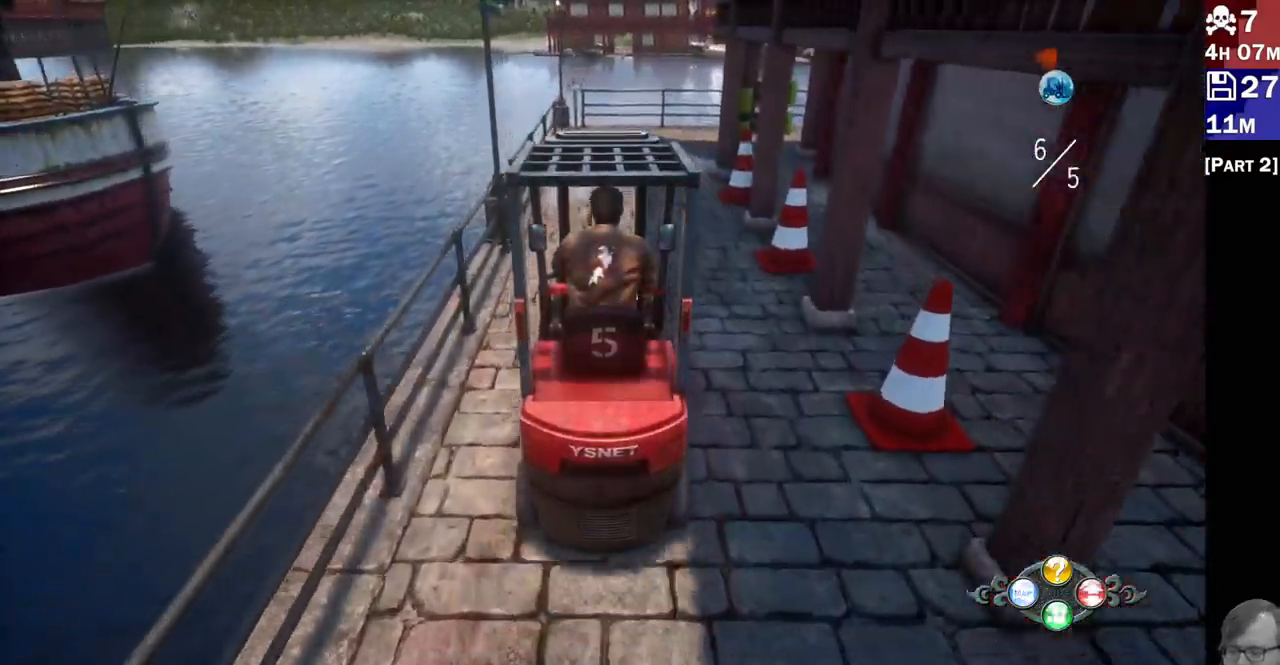
{"dt_ms": 500, "buttons": ["R2"], "left_stick": "center", "right_stick": "center", "events": [[150, "left_stick", "right"], [300, "left_stick", "center"]]}
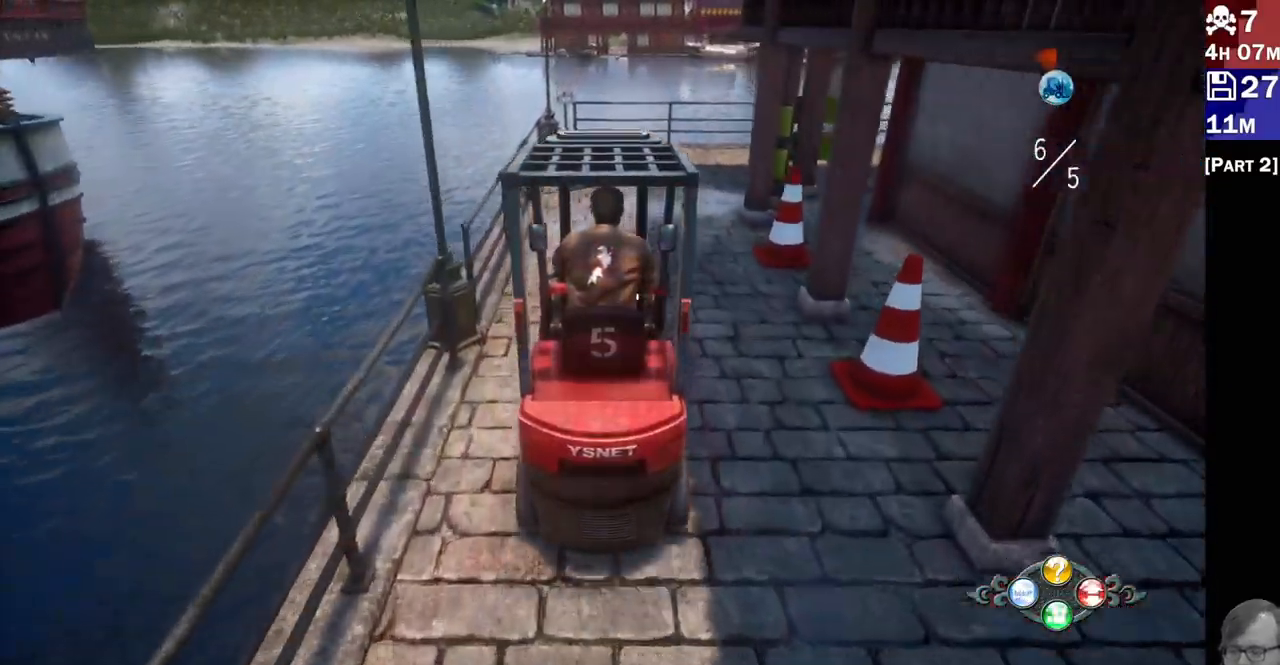
{"dt_ms": 500, "buttons": ["R2"], "left_stick": "right", "right_stick": "center", "events": [[383, "left_stick", "right"]]}
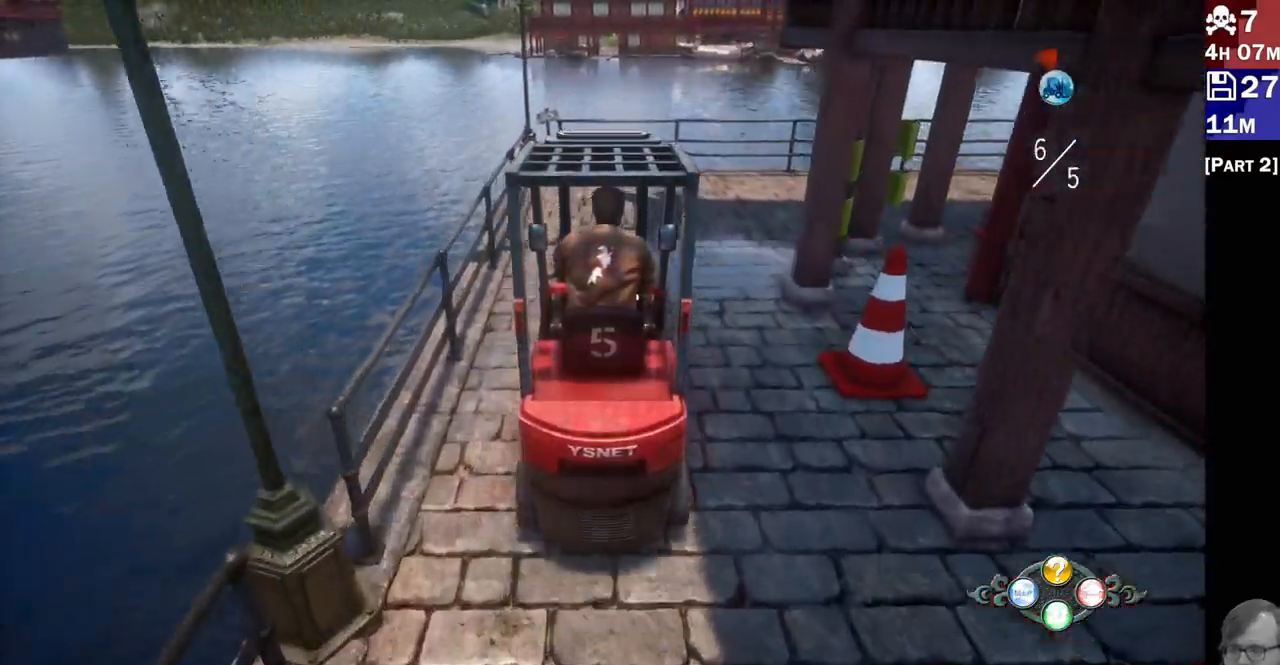
{"dt_ms": 500, "buttons": ["R2"], "left_stick": "right", "right_stick": "center"}
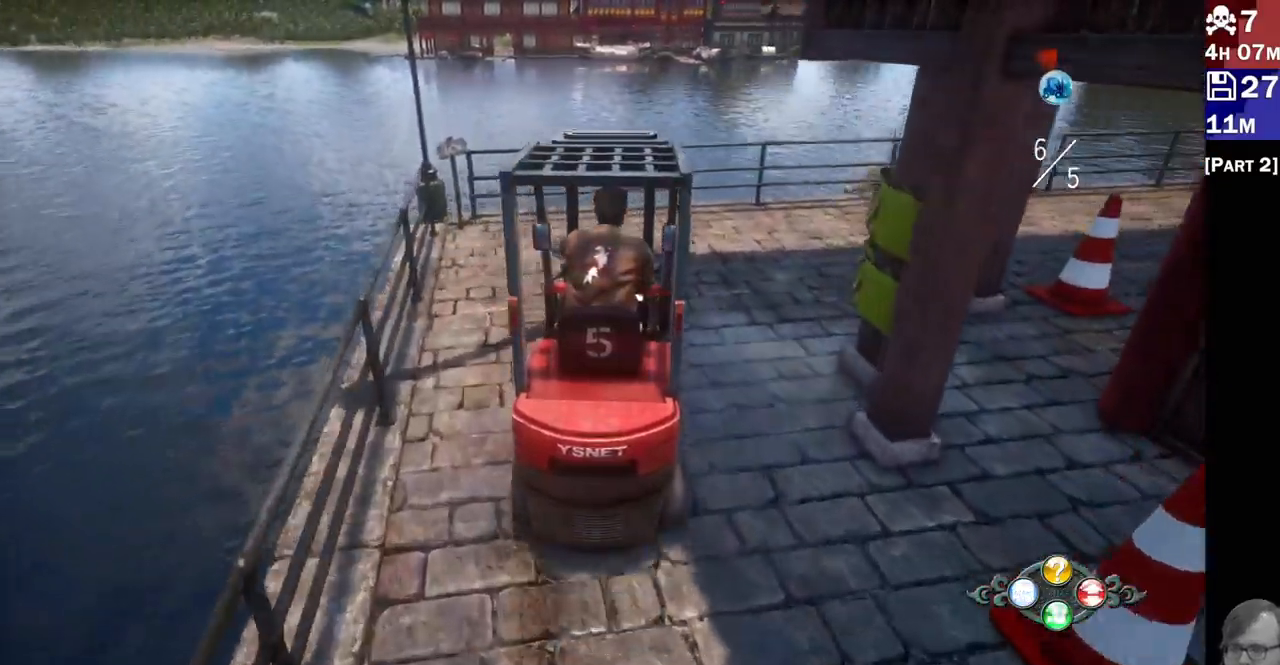
{"dt_ms": 500, "buttons": ["R2"], "left_stick": "right", "right_stick": "center", "events": []}
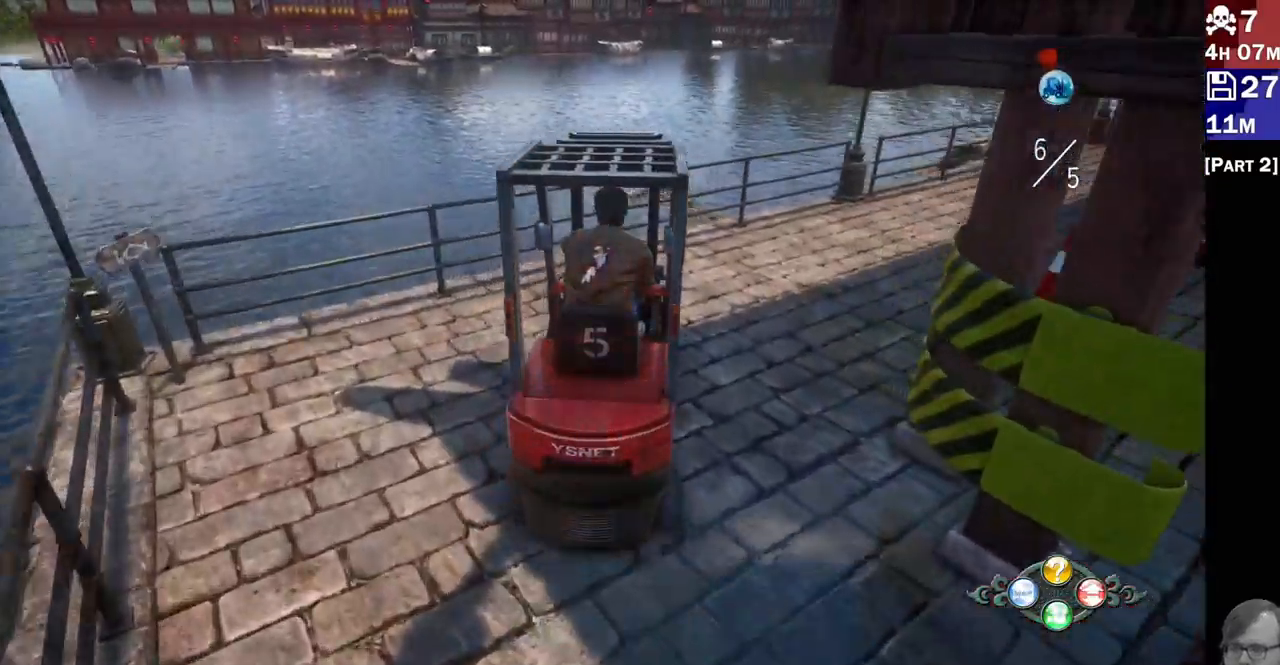
{"dt_ms": 500, "buttons": ["R2"], "left_stick": "right", "right_stick": "center", "events": []}
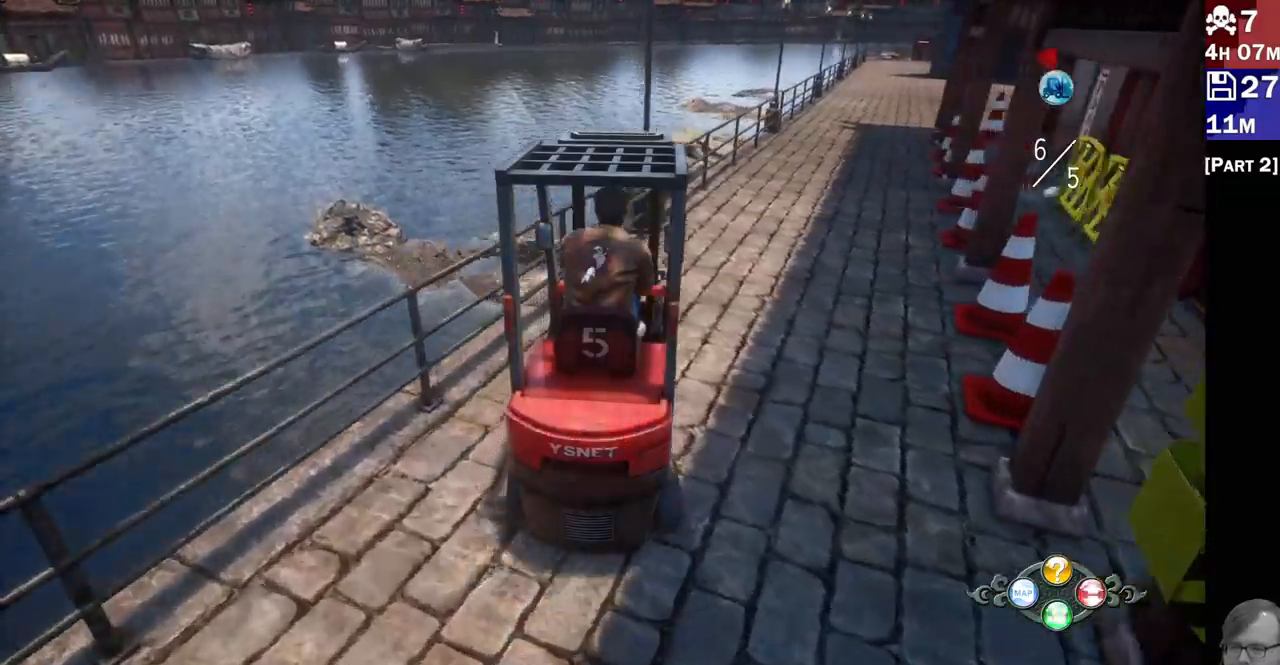
{"dt_ms": 500, "buttons": ["R2"], "left_stick": "left", "right_stick": "center", "events": [[200, "left_stick", "center"], [300, "left_stick", "down-left"], [383, "left_stick", "center"], [483, "left_stick", "left"]]}
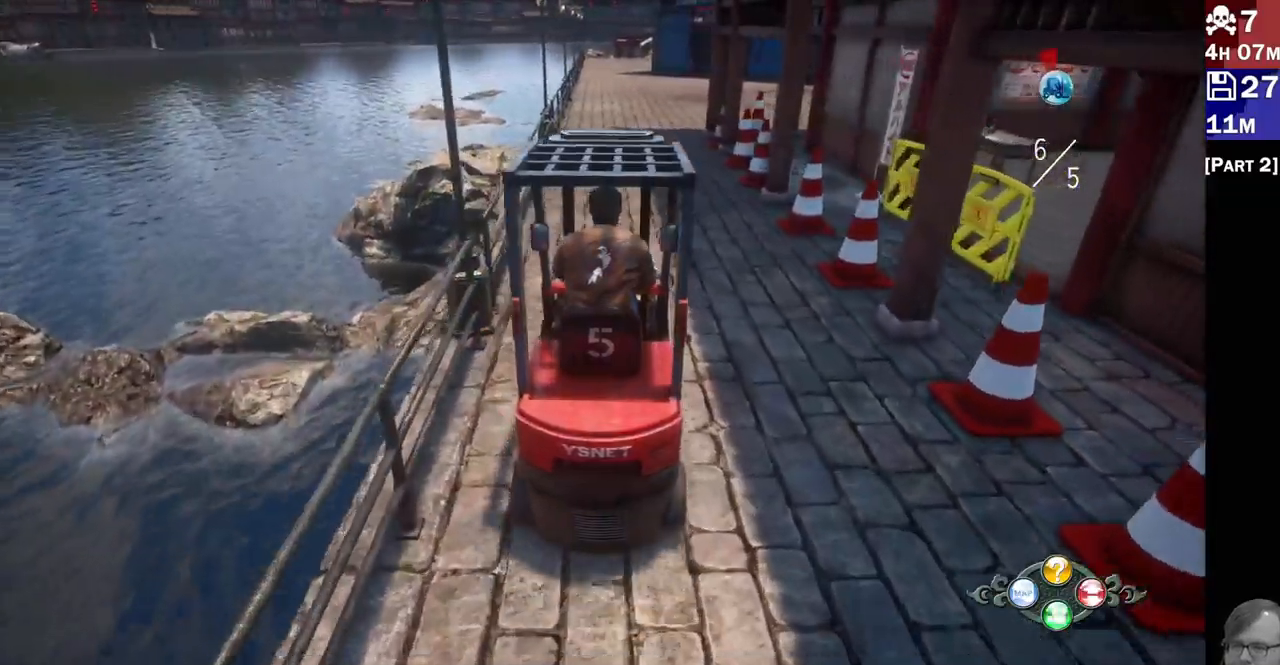
{"dt_ms": 500, "buttons": ["R2"], "left_stick": "center", "right_stick": "center", "events": [[17, "left_stick", "center"]]}
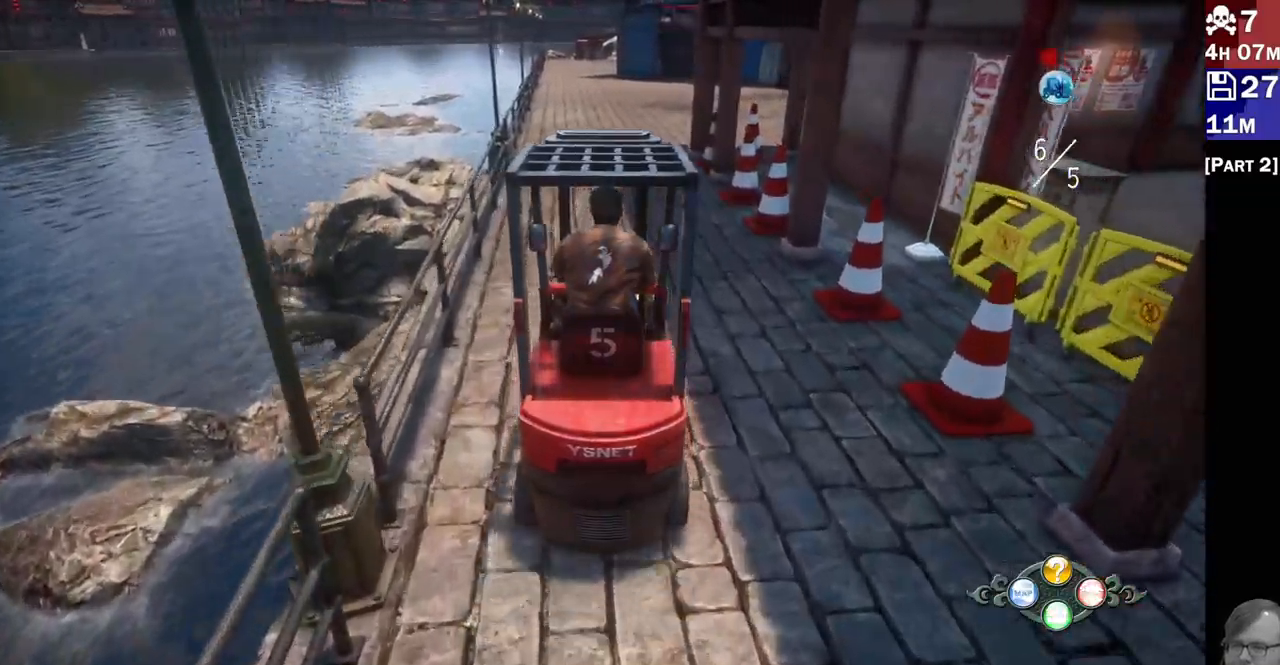
{"dt_ms": 500, "buttons": ["R2"], "left_stick": "center", "right_stick": "center", "events": []}
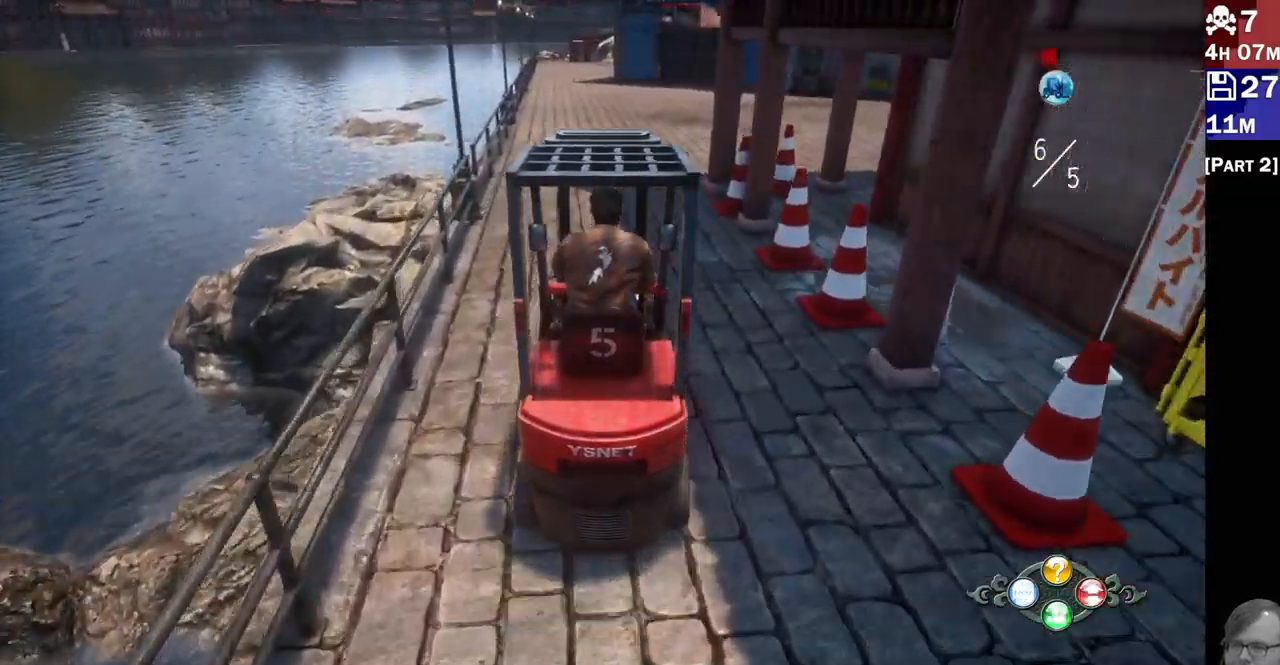
{"dt_ms": 500, "buttons": ["R2"], "left_stick": "right", "right_stick": "center", "events": [[350, "left_stick", "right"]]}
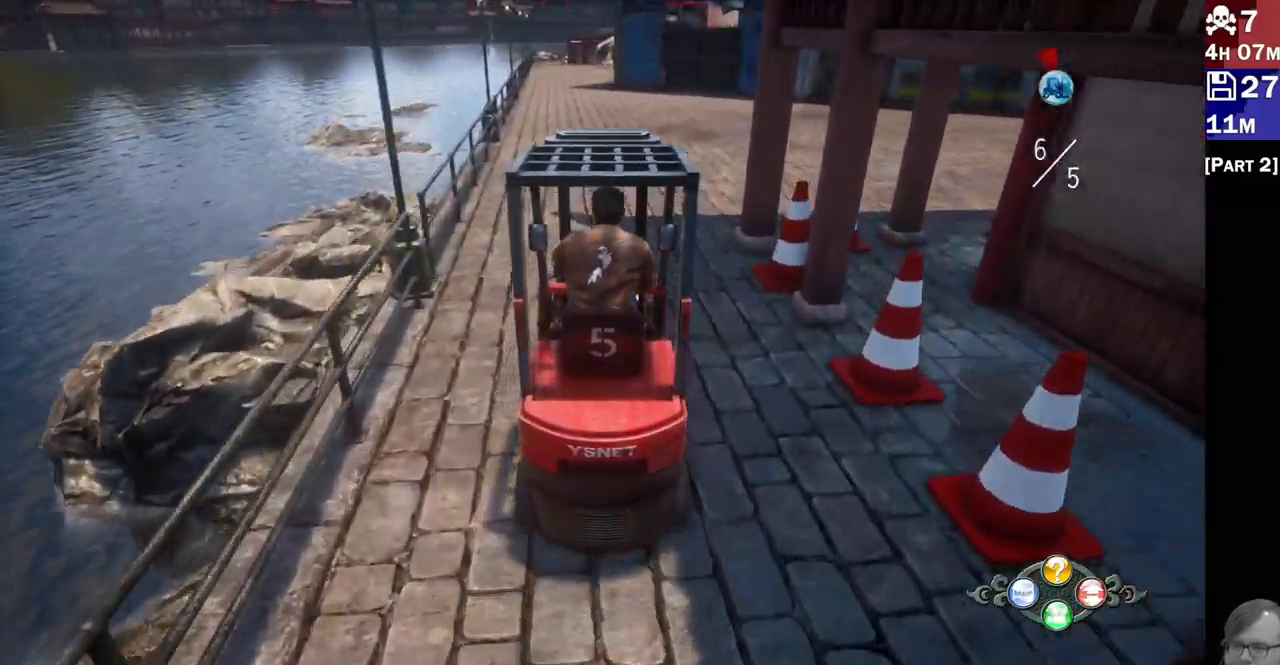
{"dt_ms": 500, "buttons": ["R2"], "left_stick": "right", "right_stick": "center", "events": []}
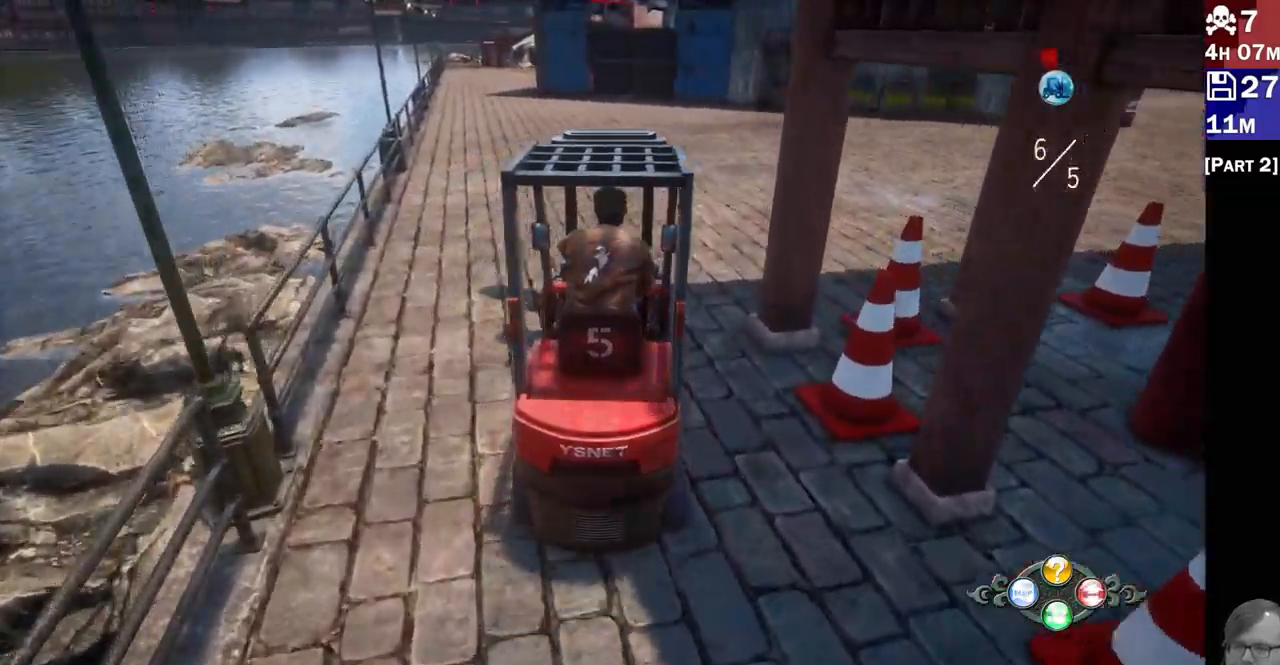
{"dt_ms": 500, "buttons": ["R2"], "left_stick": "right", "right_stick": "center", "events": []}
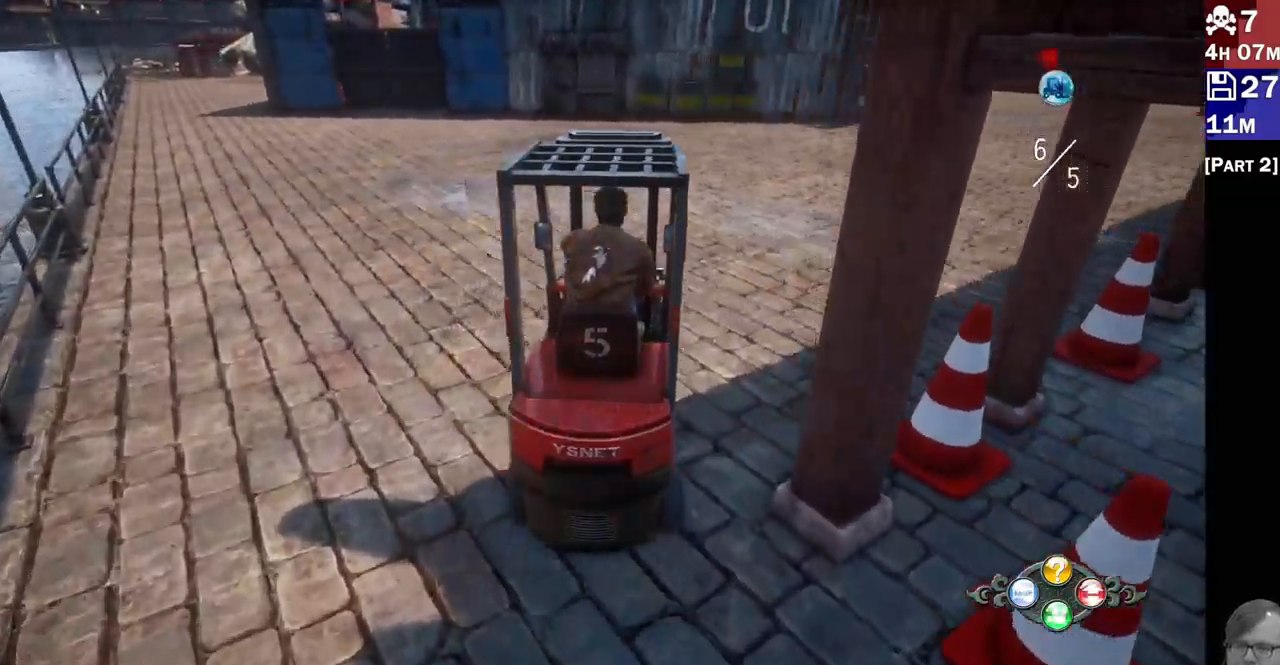
{"dt_ms": 500, "buttons": ["R2"], "left_stick": "center", "right_stick": "center", "events": [[317, "left_stick", "center"]]}
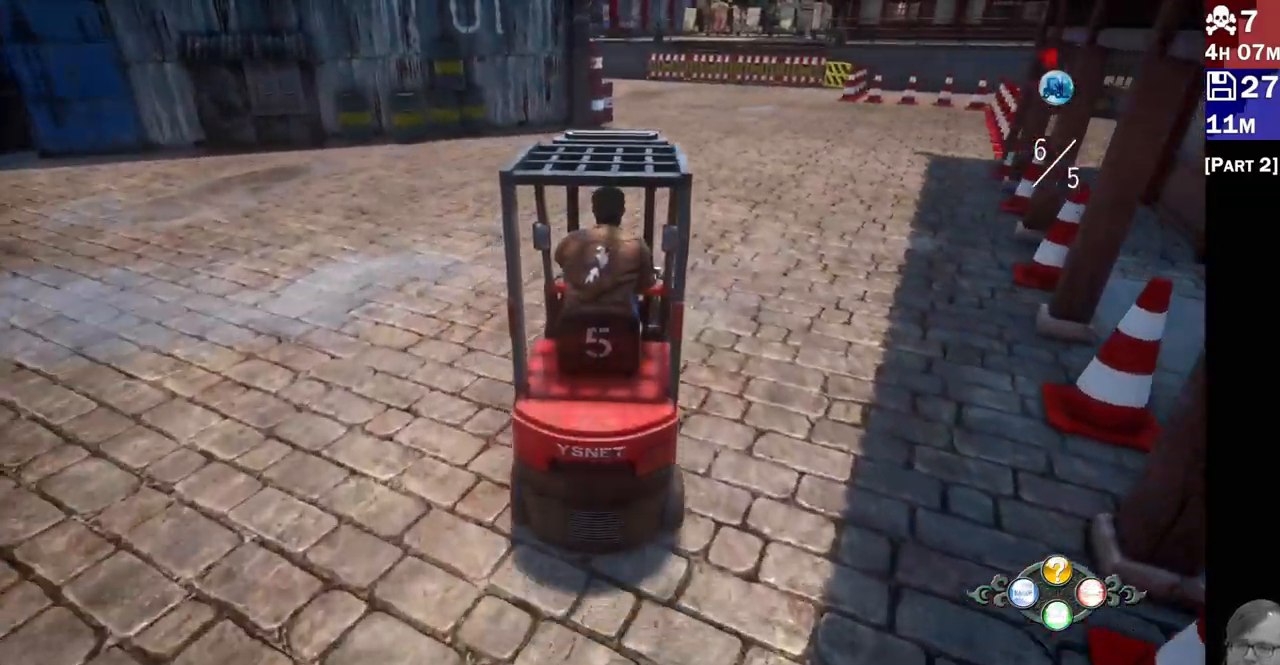
{"dt_ms": 500, "buttons": ["R2"], "left_stick": "right", "right_stick": "center", "events": [[150, "left_stick", "right"]]}
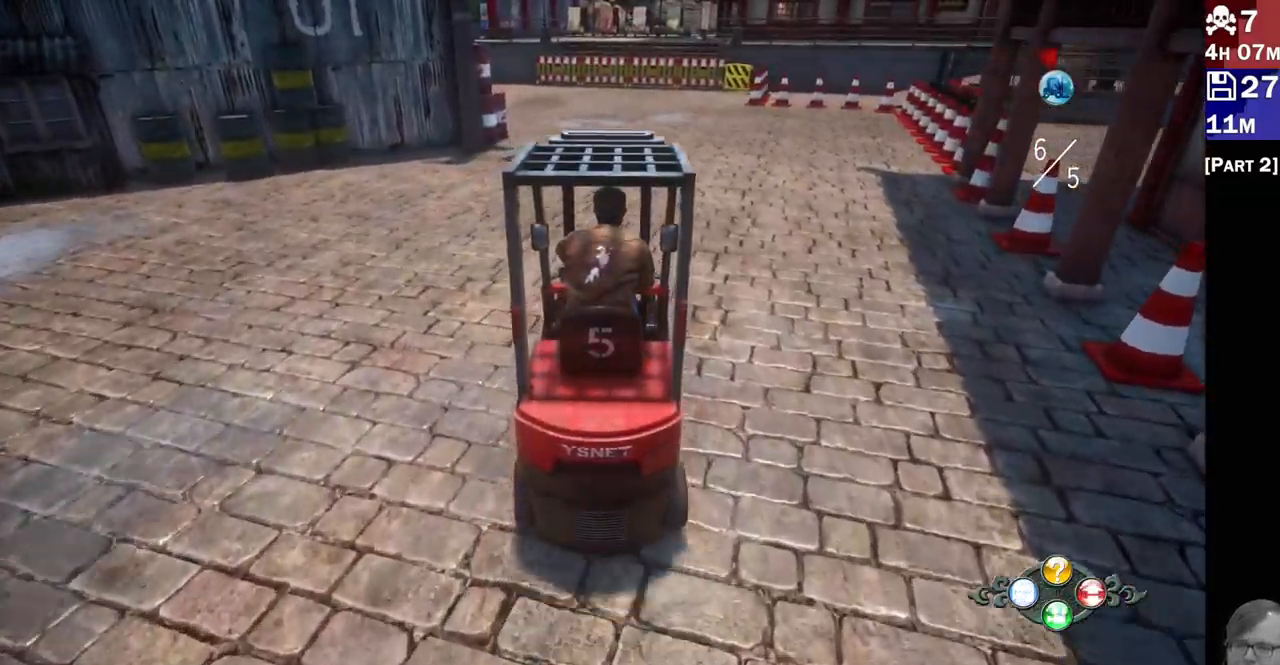
{"dt_ms": 500, "buttons": ["R2"], "left_stick": "center", "right_stick": "center", "events": [[267, "left_stick", "center"]]}
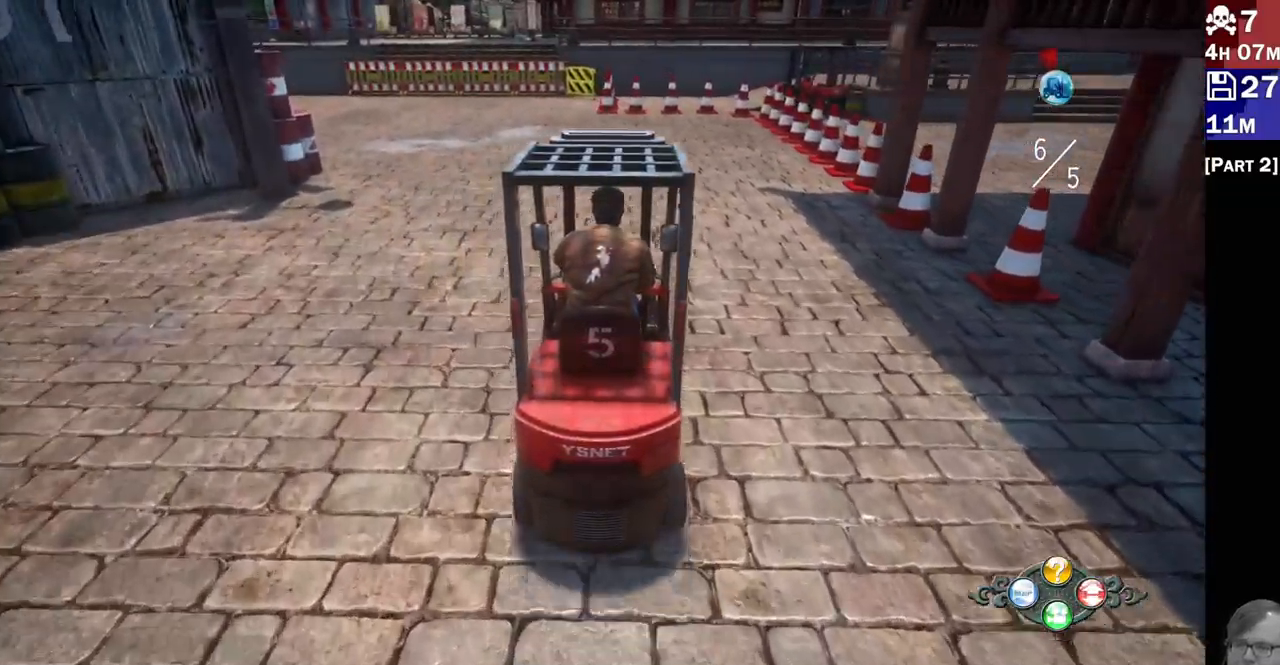
{"dt_ms": 500, "buttons": ["R2"], "left_stick": "left", "right_stick": "center", "events": [[150, "left_stick", "down-left"], [217, "left_stick", "left"]]}